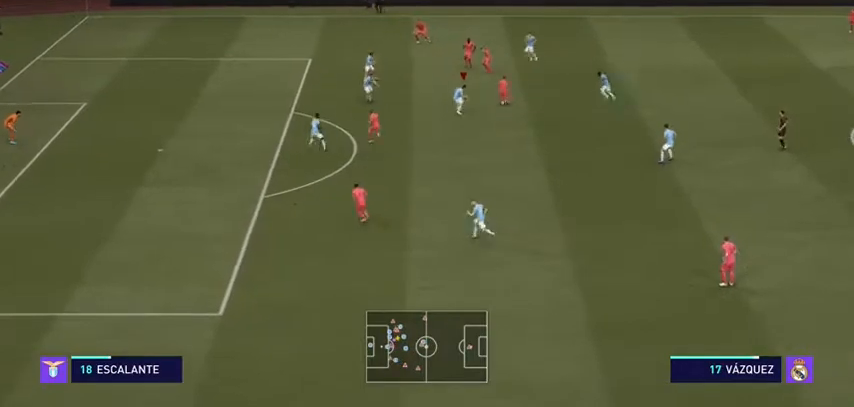
Gameplay with a controller (Xbox layout); each line is a JSON object with the inputs held at the frame after it. "events" lists button and stick changes between this image and that frame as [ms after this image, input, new state], when the widget could be followed in between. Not read: L3.
{"buttons": ["R2"], "left_stick": "up", "right_stick": "center", "events": [[433, "L2", "up"]]}
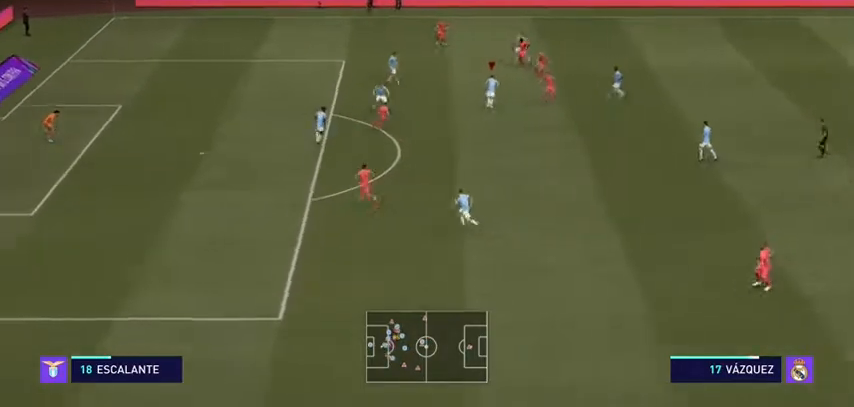
{"buttons": [], "left_stick": "up-left", "right_stick": "center", "events": [[200, "left_stick", "up-right"], [300, "R2", "up"], [433, "left_stick", "up-left"]]}
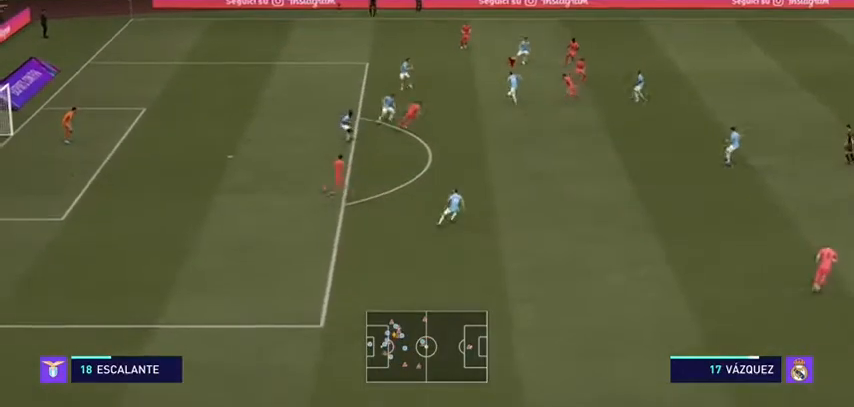
{"buttons": [], "left_stick": "left", "right_stick": "center", "events": [[100, "left_stick", "left"]]}
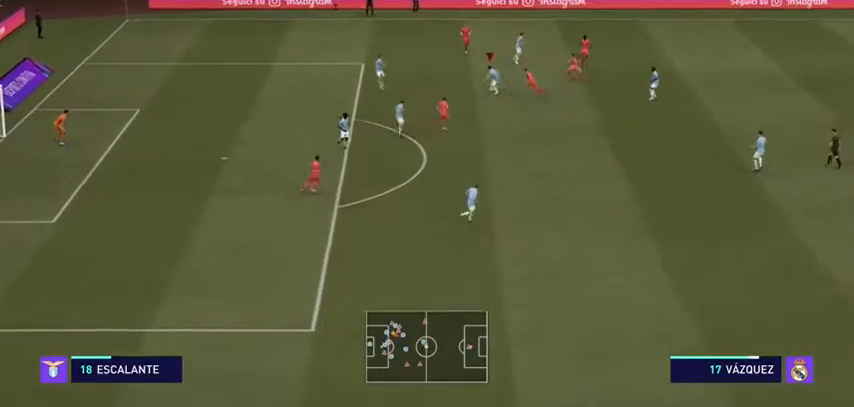
{"buttons": [], "left_stick": "down-right", "right_stick": "center", "events": [[33, "left_stick", "down-left"], [167, "left_stick", "down"], [333, "left_stick", "down-right"]]}
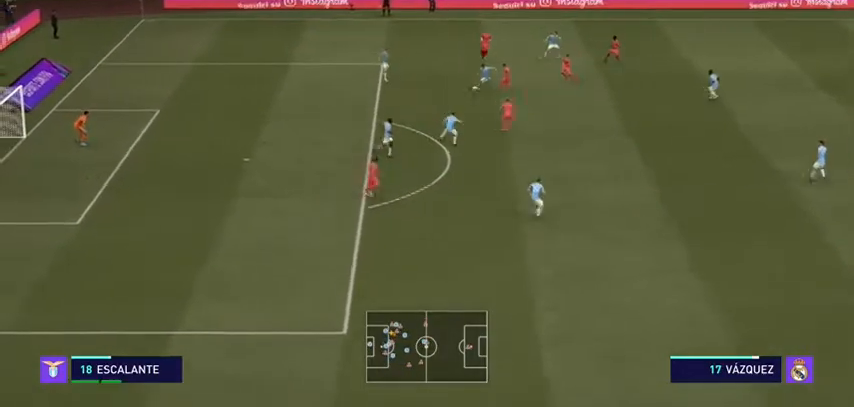
{"buttons": [], "left_stick": "down-right", "right_stick": "center", "events": []}
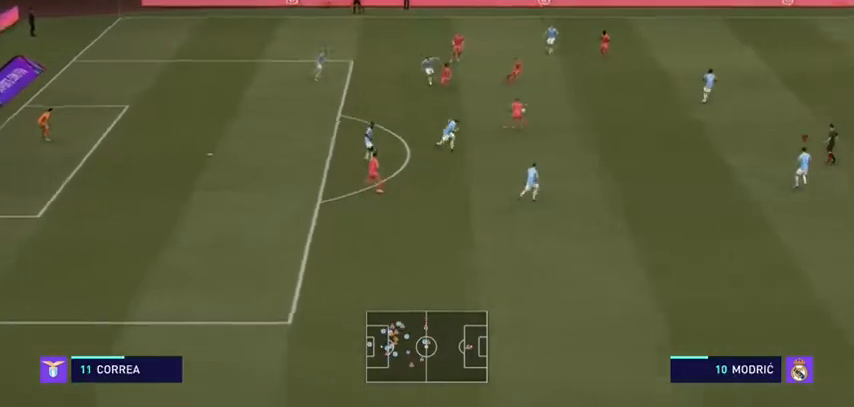
{"buttons": [], "left_stick": "right", "right_stick": "center", "events": [[67, "left_stick", "right"]]}
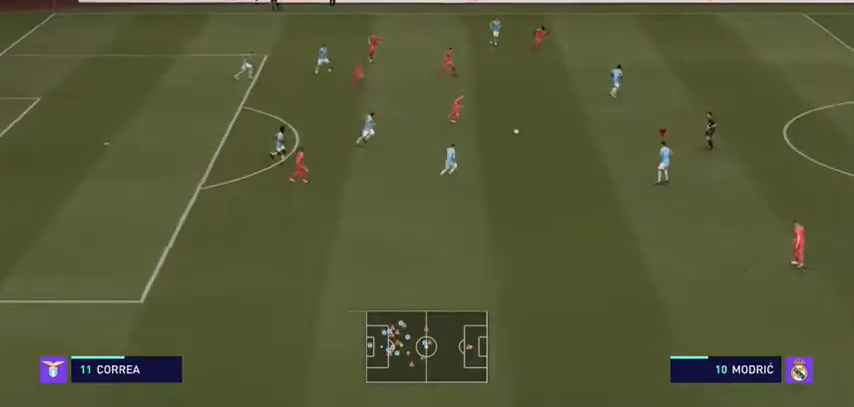
{"buttons": ["R2"], "left_stick": "up-right", "right_stick": "center", "events": [[67, "left_stick", "up-right"], [333, "R2", "down"]]}
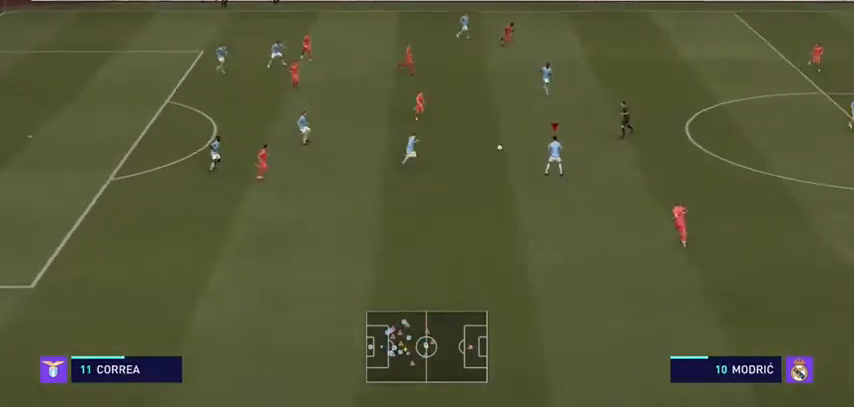
{"buttons": ["R2"], "left_stick": "up-right", "right_stick": "center", "events": []}
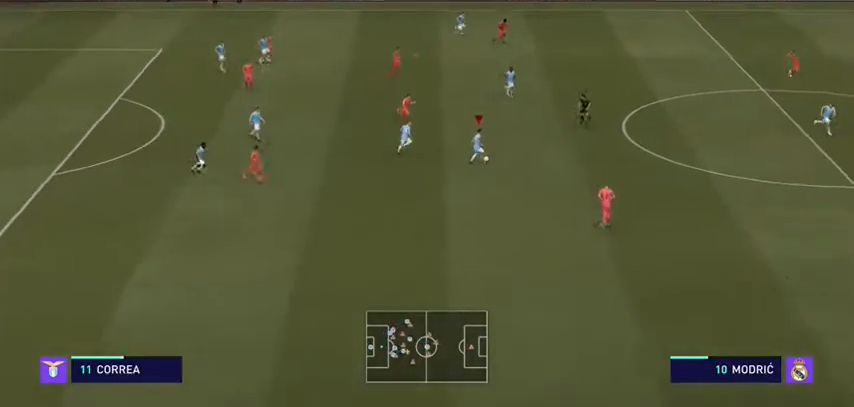
{"buttons": ["R2"], "left_stick": "up-right", "right_stick": "center", "events": []}
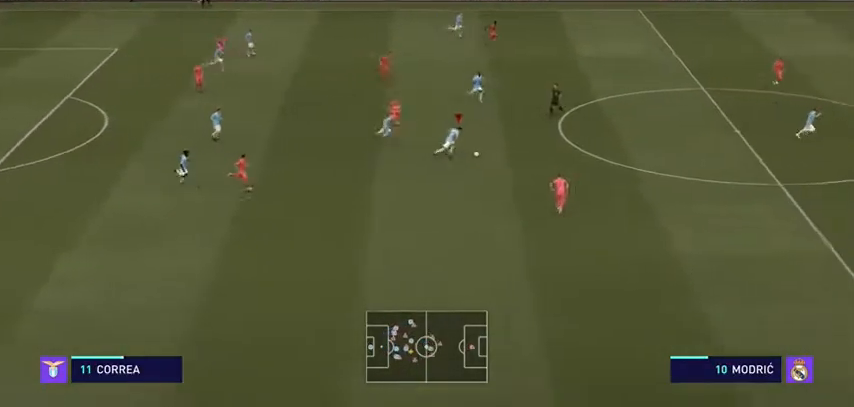
{"buttons": ["R2"], "left_stick": "up-right", "right_stick": "center", "events": []}
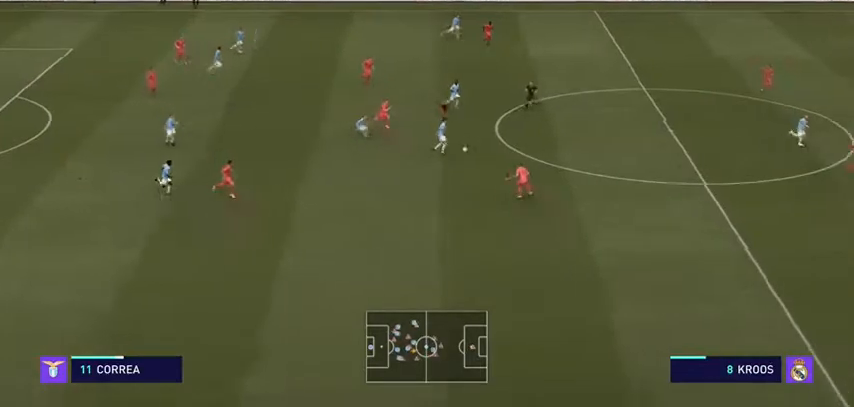
{"buttons": ["R2"], "left_stick": "up-right", "right_stick": "center", "events": []}
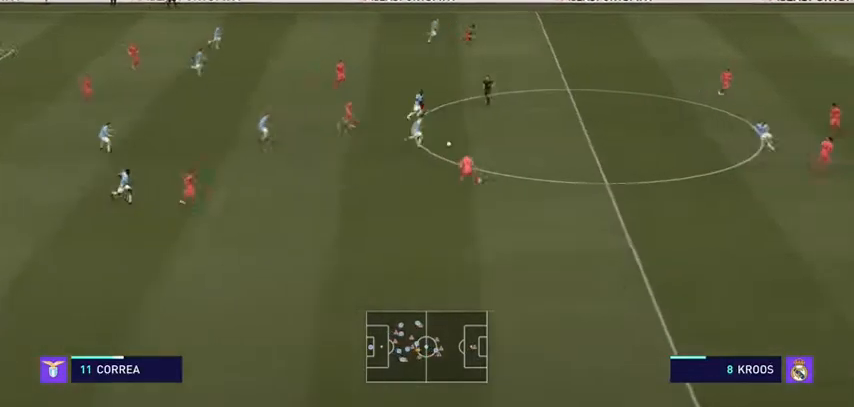
{"buttons": ["R2"], "left_stick": "right", "right_stick": "center", "events": [[333, "left_stick", "right"]]}
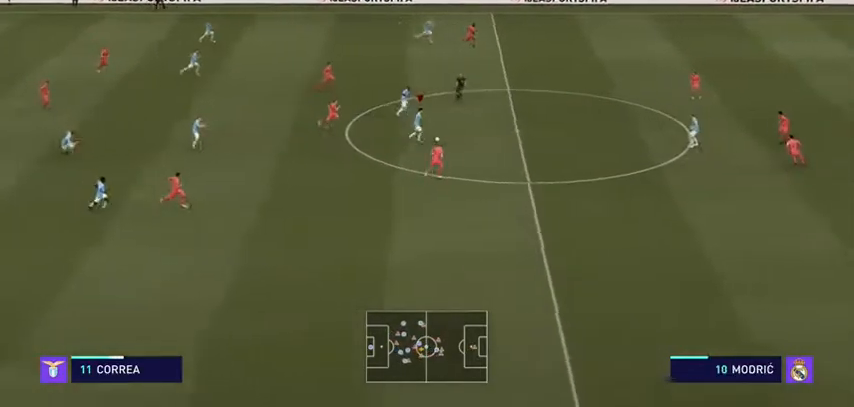
{"buttons": ["R2"], "left_stick": "right", "right_stick": "center", "events": []}
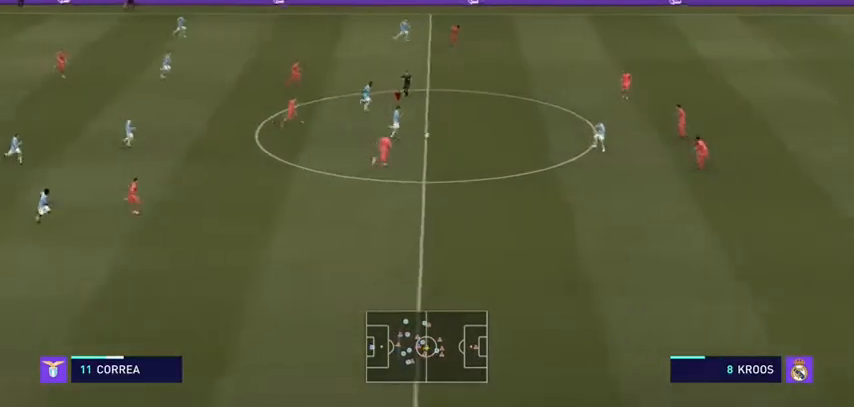
{"buttons": ["R2"], "left_stick": "right", "right_stick": "center", "events": []}
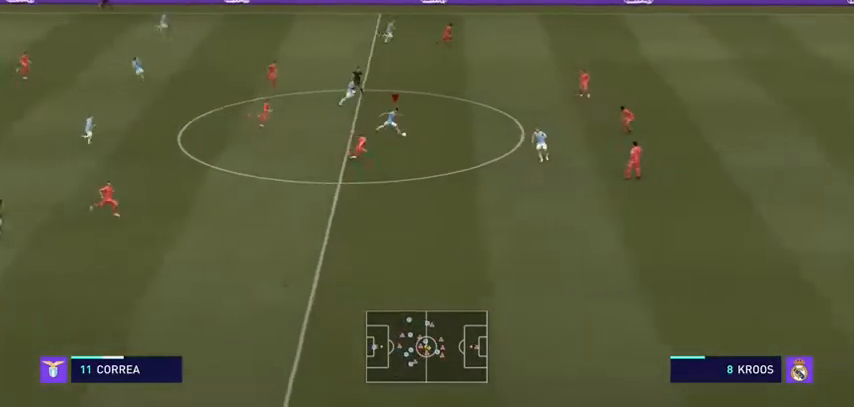
{"buttons": ["R2"], "left_stick": "right", "right_stick": "center", "events": []}
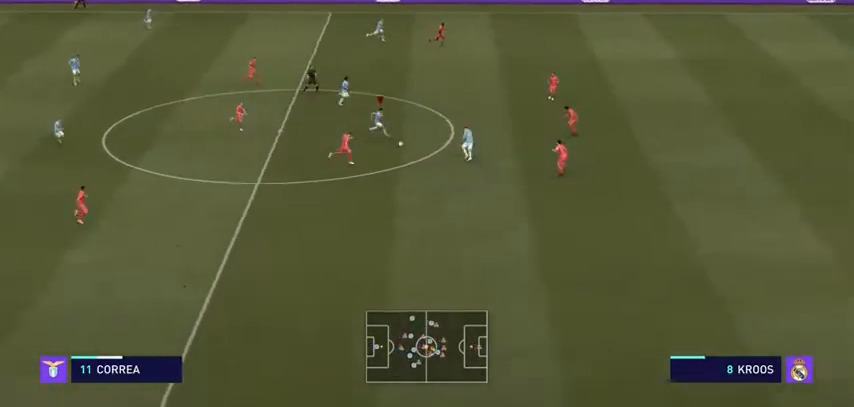
{"buttons": [], "left_stick": "up-right", "right_stick": "center", "events": [[133, "left_stick", "up-right"], [233, "Y", "down"], [333, "R2", "up"], [367, "Y", "up"]]}
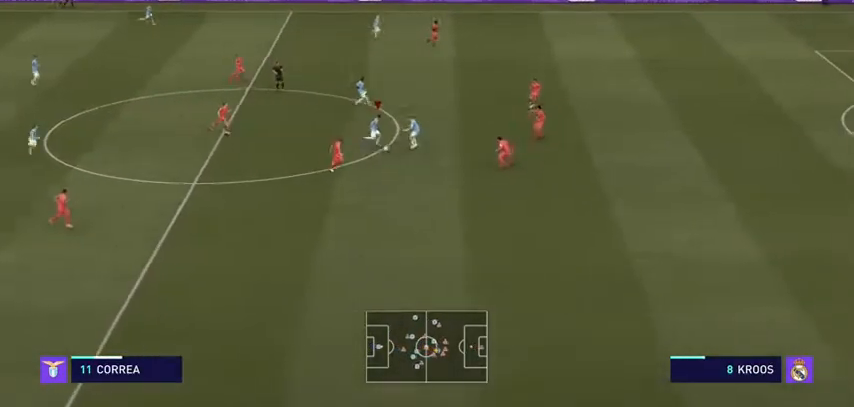
{"buttons": [], "left_stick": "up-right", "right_stick": "center", "events": []}
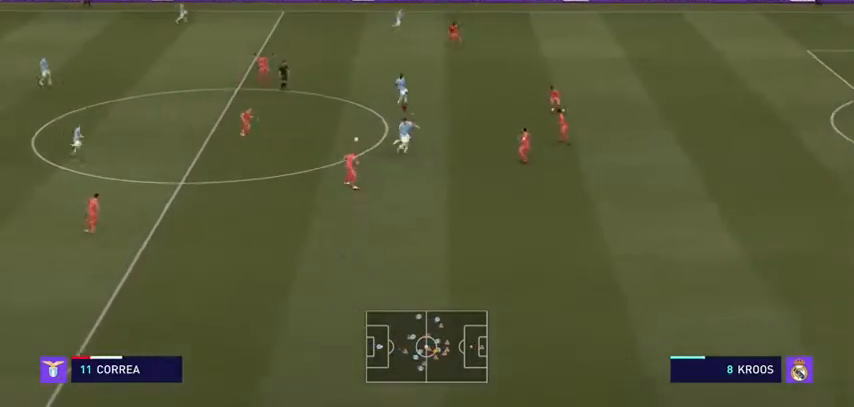
{"buttons": ["R2"], "left_stick": "left", "right_stick": "center", "events": [[67, "R2", "down"], [67, "left_stick", "up"], [367, "left_stick", "up-left"], [500, "left_stick", "left"]]}
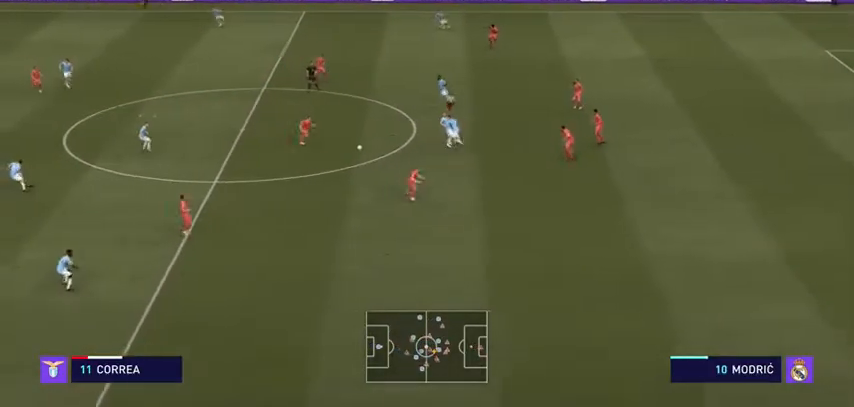
{"buttons": [], "left_stick": "center", "right_stick": "center", "events": [[100, "R2", "up"], [167, "left_stick", "down-left"], [233, "L1", "down"], [400, "L1", "up"], [400, "left_stick", "down"], [500, "left_stick", "center"]]}
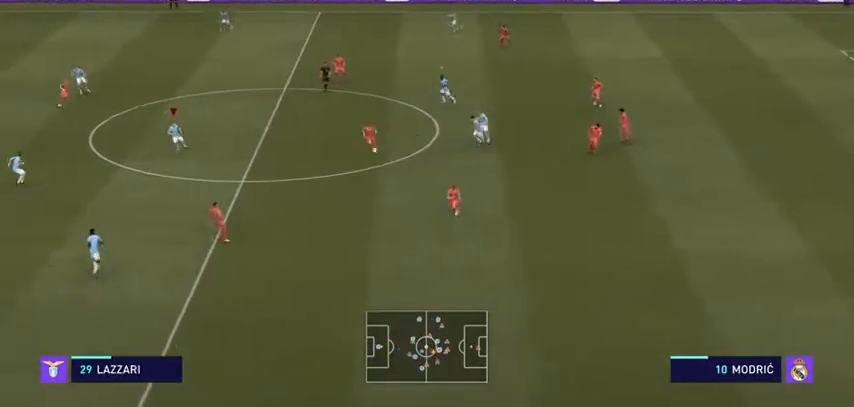
{"buttons": ["L2"], "left_stick": "up-left", "right_stick": "center", "events": [[133, "left_stick", "up-left"], [300, "L2", "down"]]}
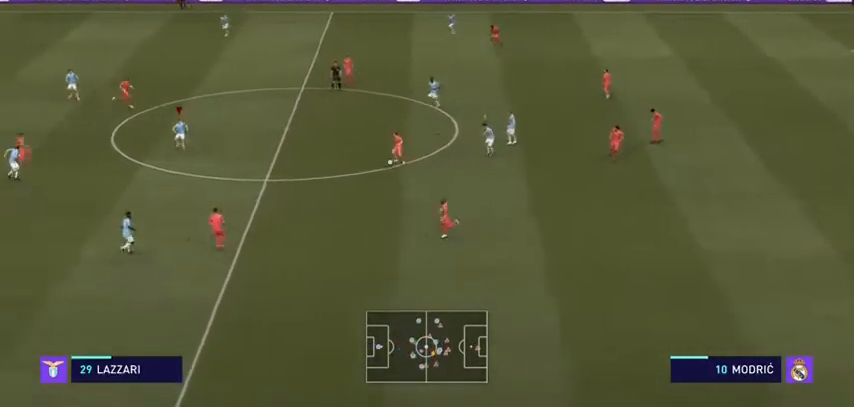
{"buttons": [], "left_stick": "up", "right_stick": "center", "events": [[67, "L2", "up"], [467, "left_stick", "up"]]}
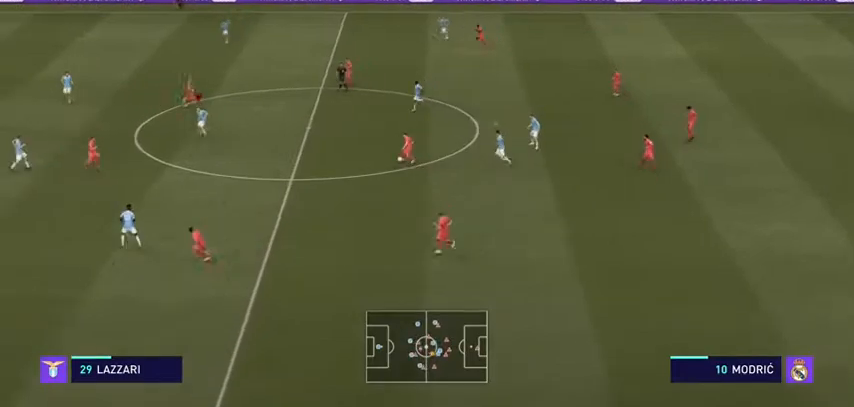
{"buttons": ["L2"], "left_stick": "down-left", "right_stick": "center", "events": [[133, "left_stick", "center"], [233, "L2", "down"], [500, "left_stick", "down-left"]]}
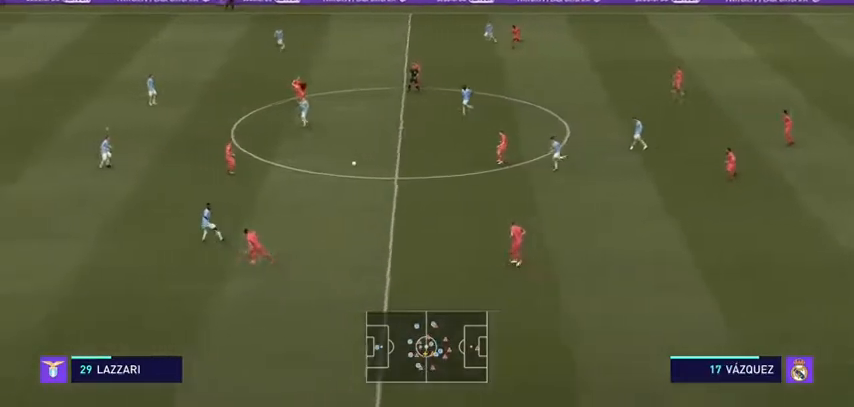
{"buttons": ["R2"], "left_stick": "down-left", "right_stick": "center", "events": [[200, "L2", "up"], [500, "R2", "down"]]}
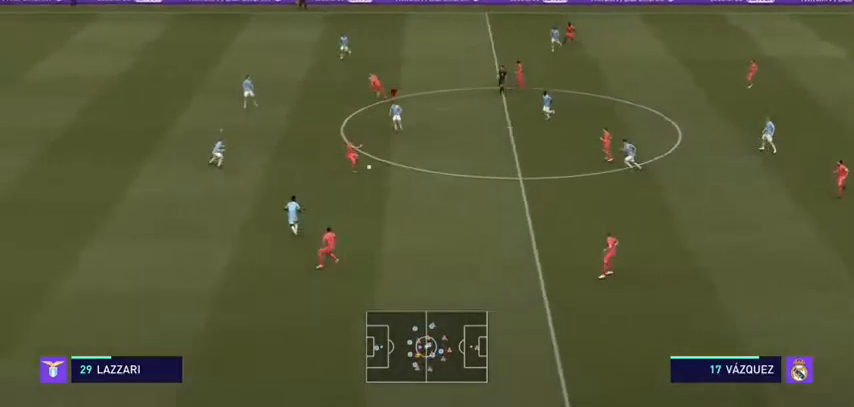
{"buttons": ["R2"], "left_stick": "down-left", "right_stick": "center", "events": []}
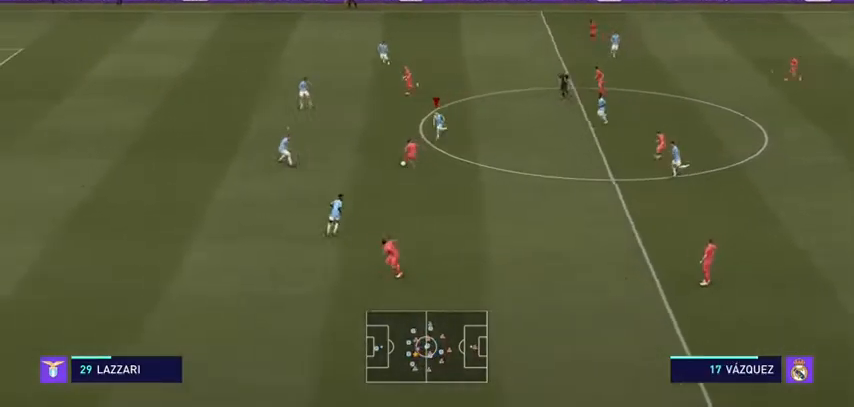
{"buttons": ["R2"], "left_stick": "down-left", "right_stick": "center", "events": []}
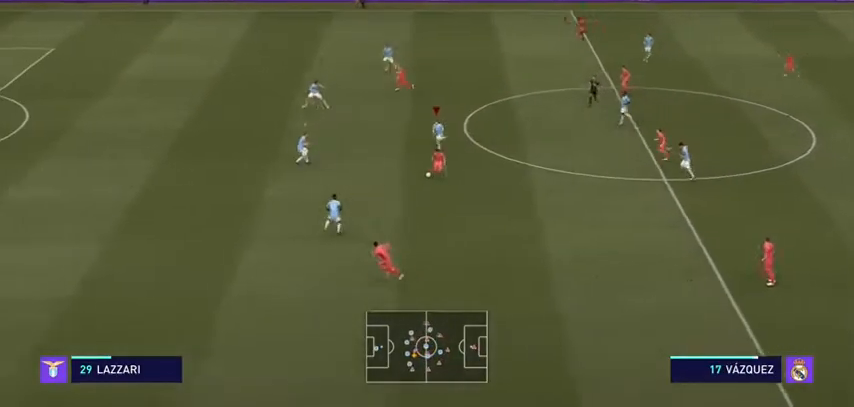
{"buttons": ["R2"], "left_stick": "down-left", "right_stick": "center", "events": []}
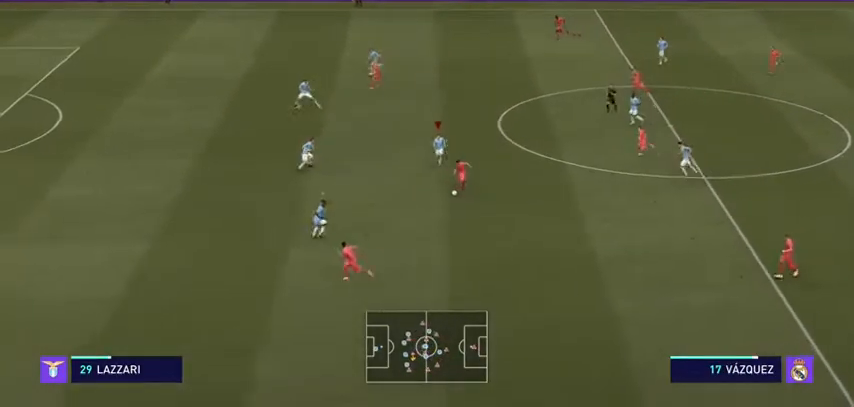
{"buttons": ["R2"], "left_stick": "down-left", "right_stick": "center", "events": []}
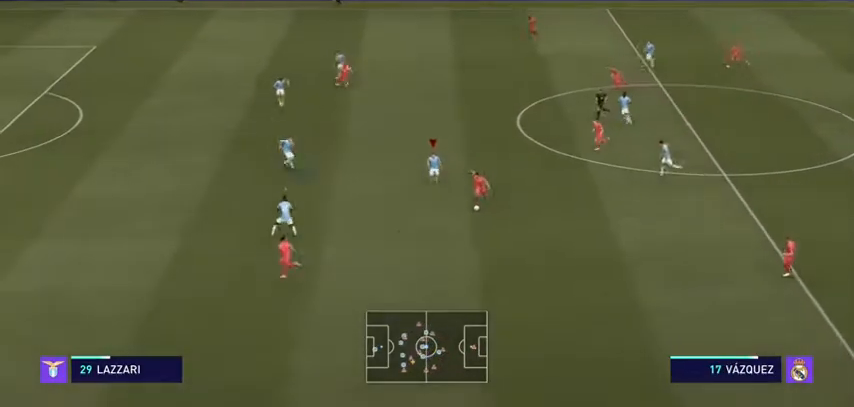
{"buttons": ["L2", "R2"], "left_stick": "down", "right_stick": "center", "events": [[300, "left_stick", "down"], [400, "L2", "down"]]}
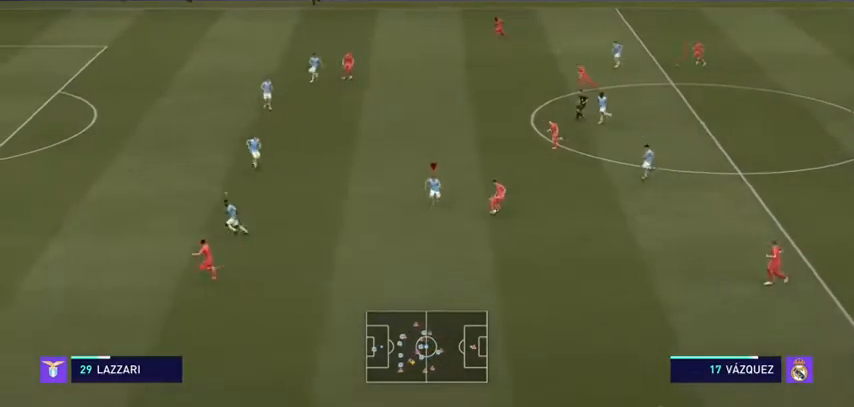
{"buttons": ["L2"], "left_stick": "up-right", "right_stick": "center", "events": [[67, "left_stick", "down-right"], [200, "R2", "up"], [300, "left_stick", "up-right"]]}
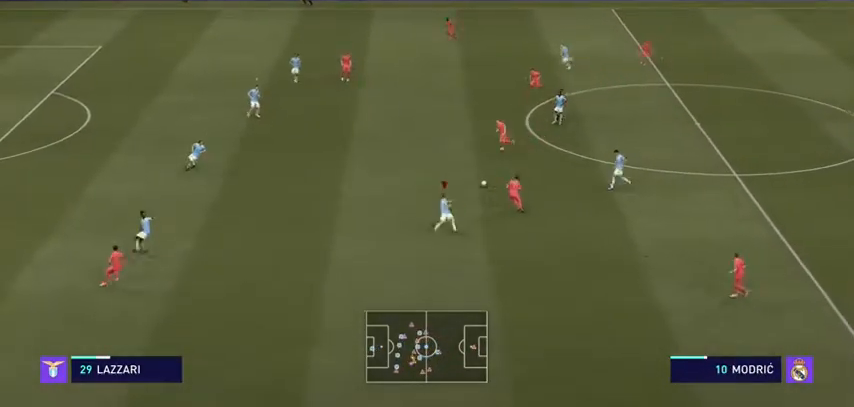
{"buttons": ["R2"], "left_stick": "up", "right_stick": "center", "events": [[200, "L2", "up"], [233, "left_stick", "up-left"], [267, "L1", "down"], [400, "L1", "up"], [467, "R2", "down"], [500, "left_stick", "up"]]}
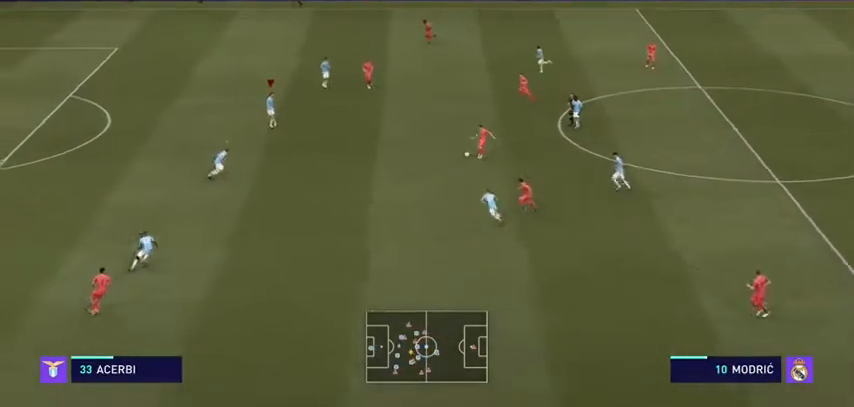
{"buttons": ["L2", "R2"], "left_stick": "right", "right_stick": "center", "events": [[200, "left_stick", "up-right"], [333, "L2", "down"], [433, "left_stick", "right"]]}